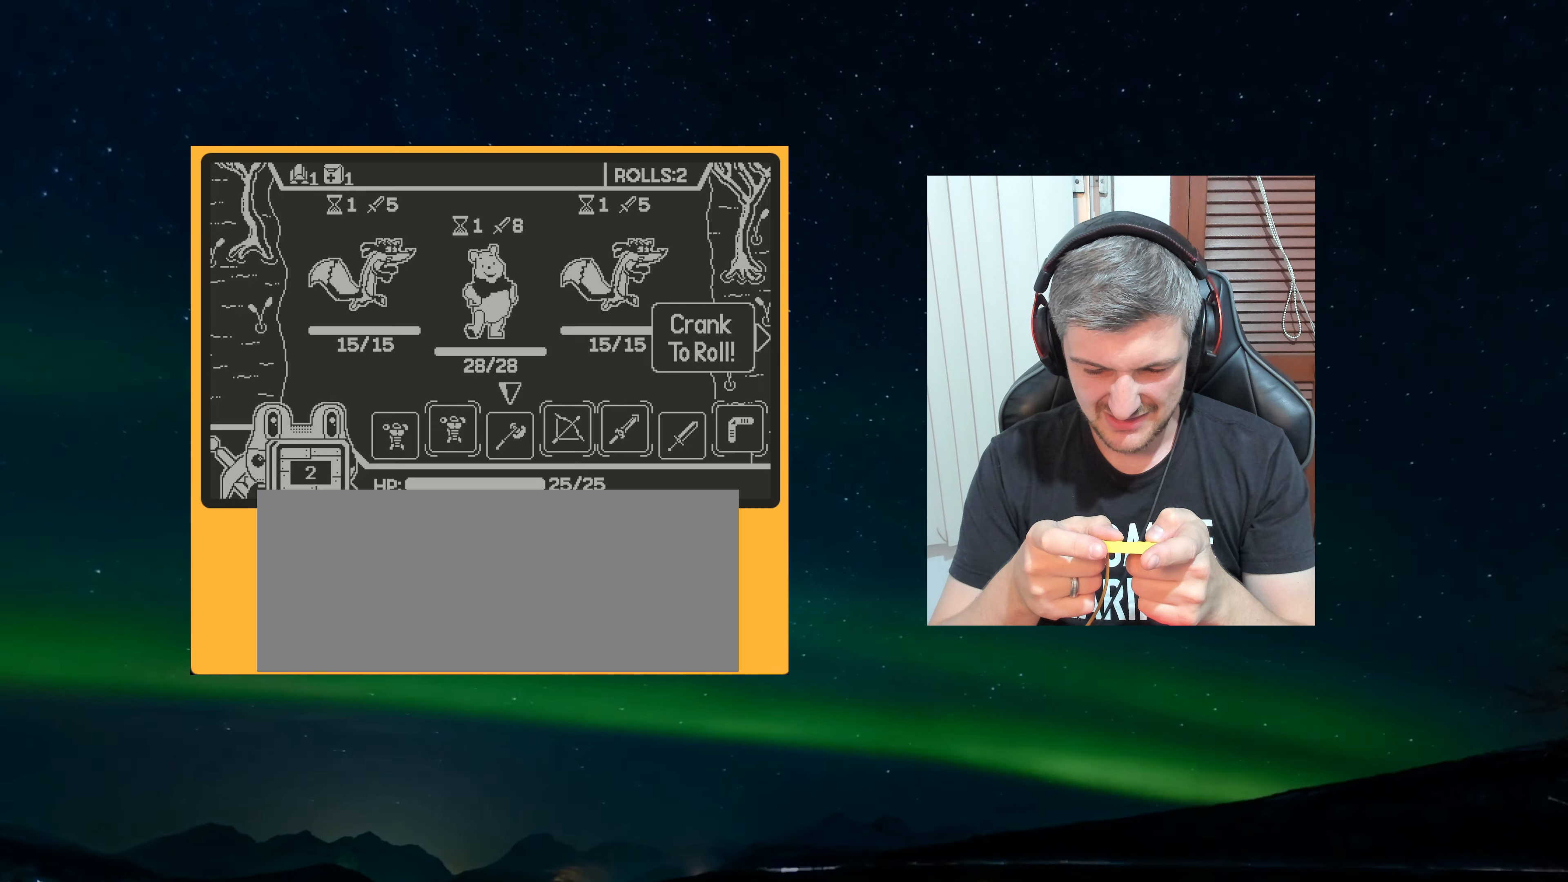
Gameplay with a controller (Nintendo layout); each line is a JSON object with the inputs held at the frame after it (dt_ms = milliseconds from this image to that frame). "events" lists button and stick changes between this image and that frame as [ms after this image, input, new state], when the widget could be followed in between. Not read: L3 R3.
{"dt_ms": 500, "buttons": ["A"], "left_stick": "center", "events": [[450, "A", "down"]]}
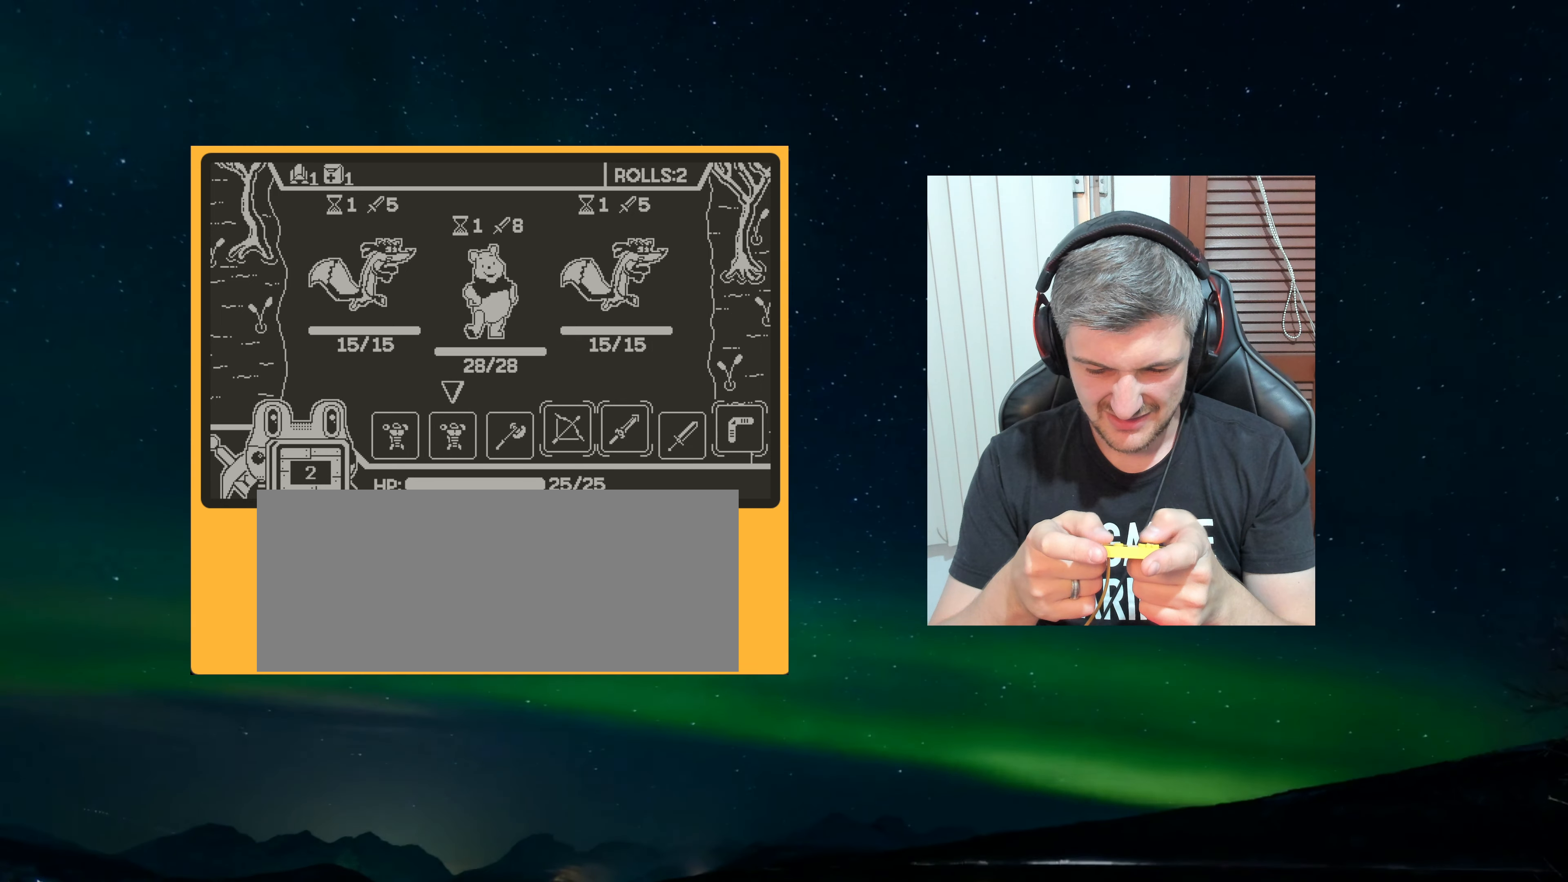
{"dt_ms": 500, "buttons": [], "left_stick": "center", "events": [[33, "A", "up"], [233, "A", "down"], [283, "A", "up"]]}
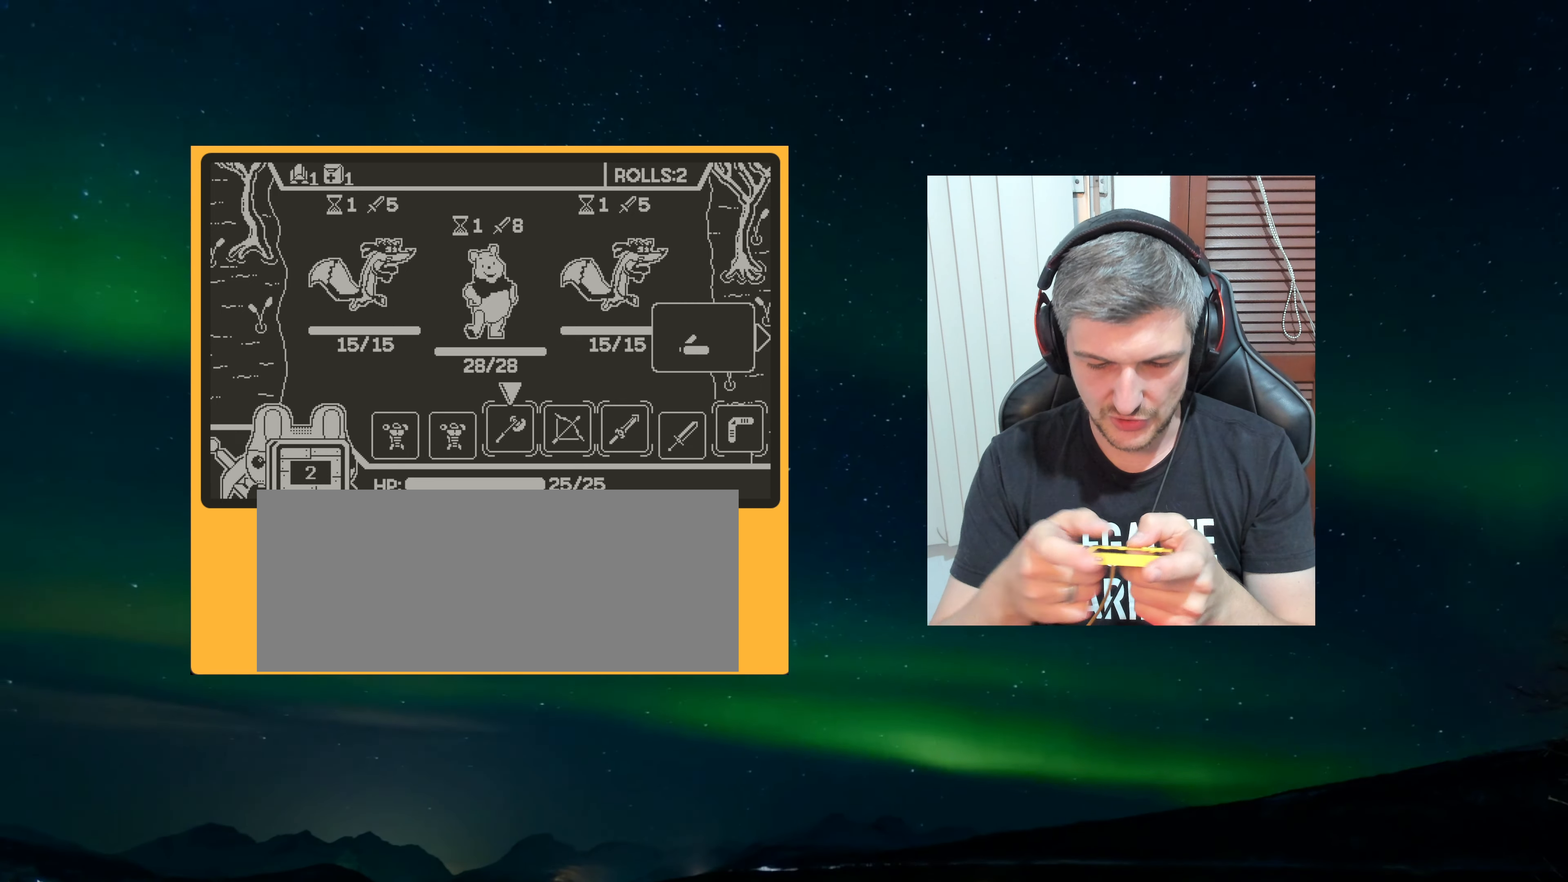
{"dt_ms": 500, "buttons": [], "left_stick": "up", "events": [[366, "left_stick", "up"]]}
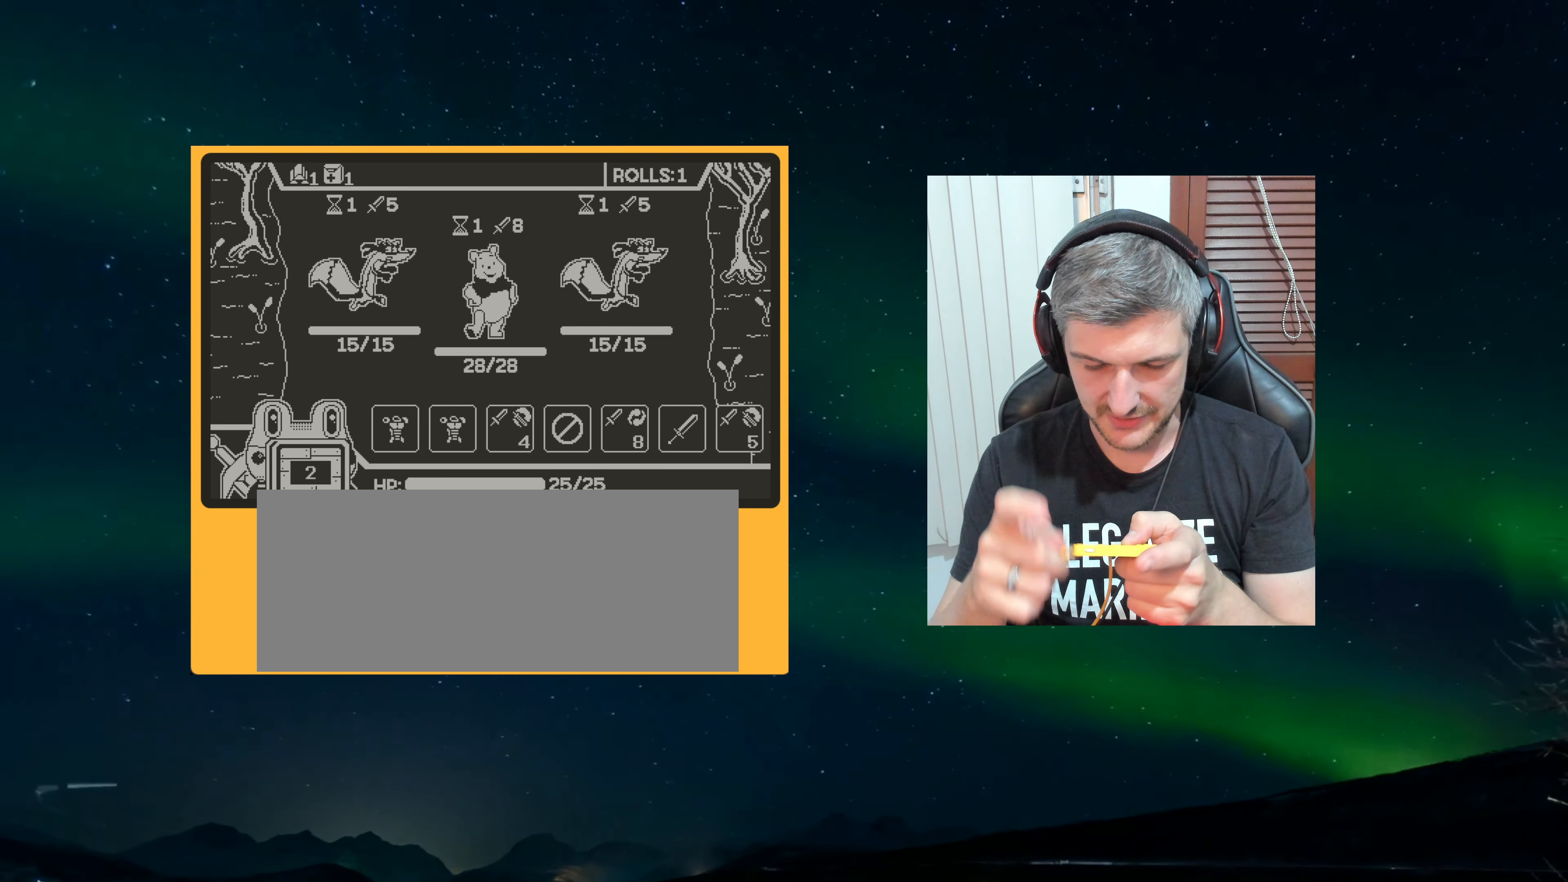
{"dt_ms": 1000, "buttons": [], "left_stick": "center"}
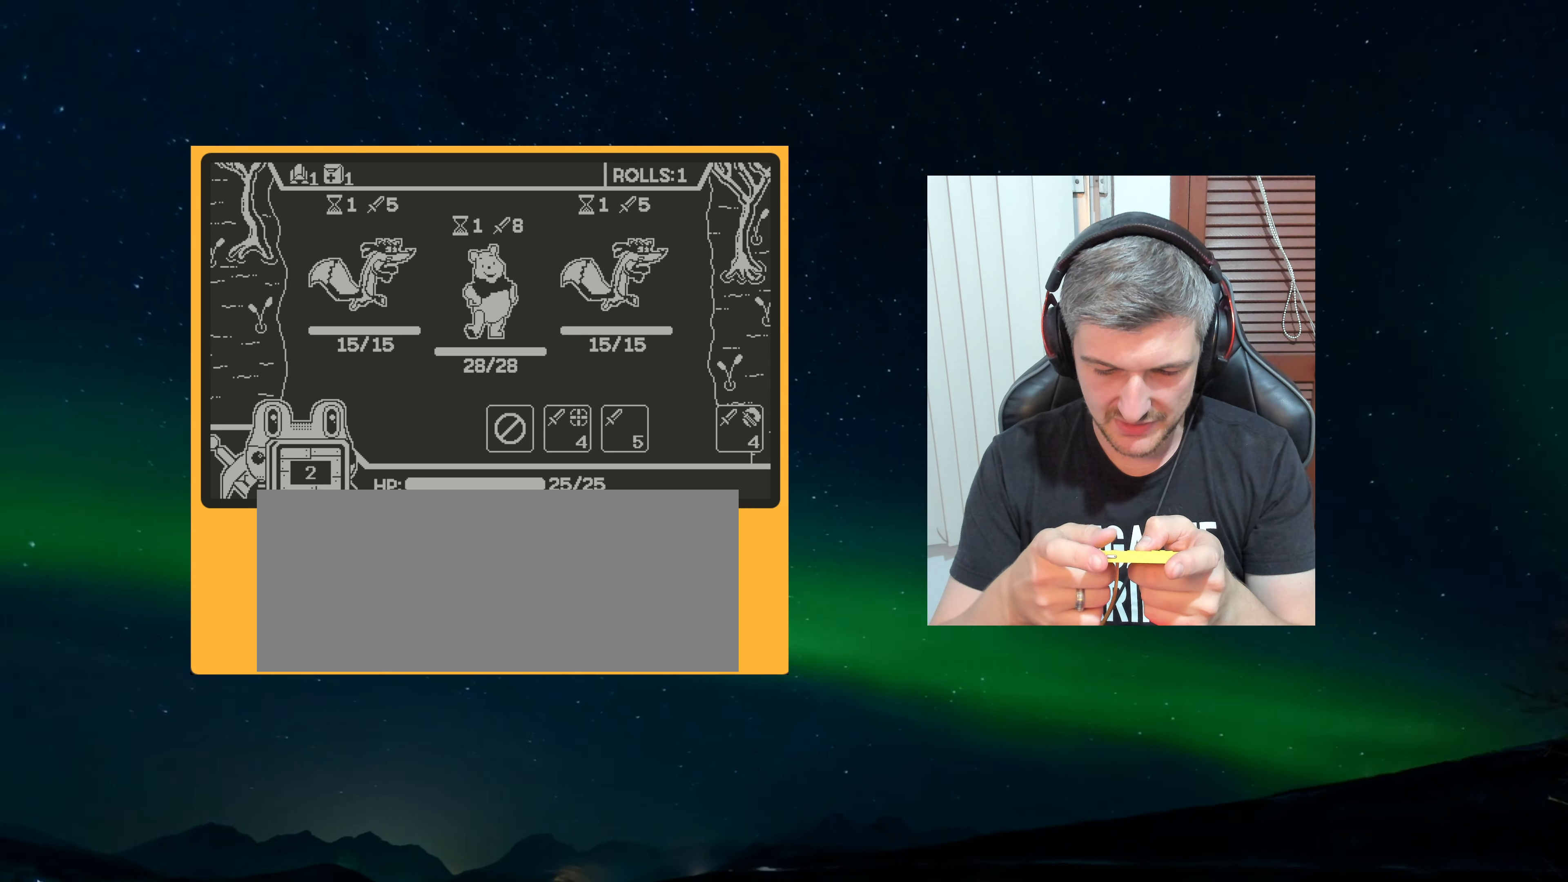
{"dt_ms": 500, "buttons": [], "left_stick": "center", "events": []}
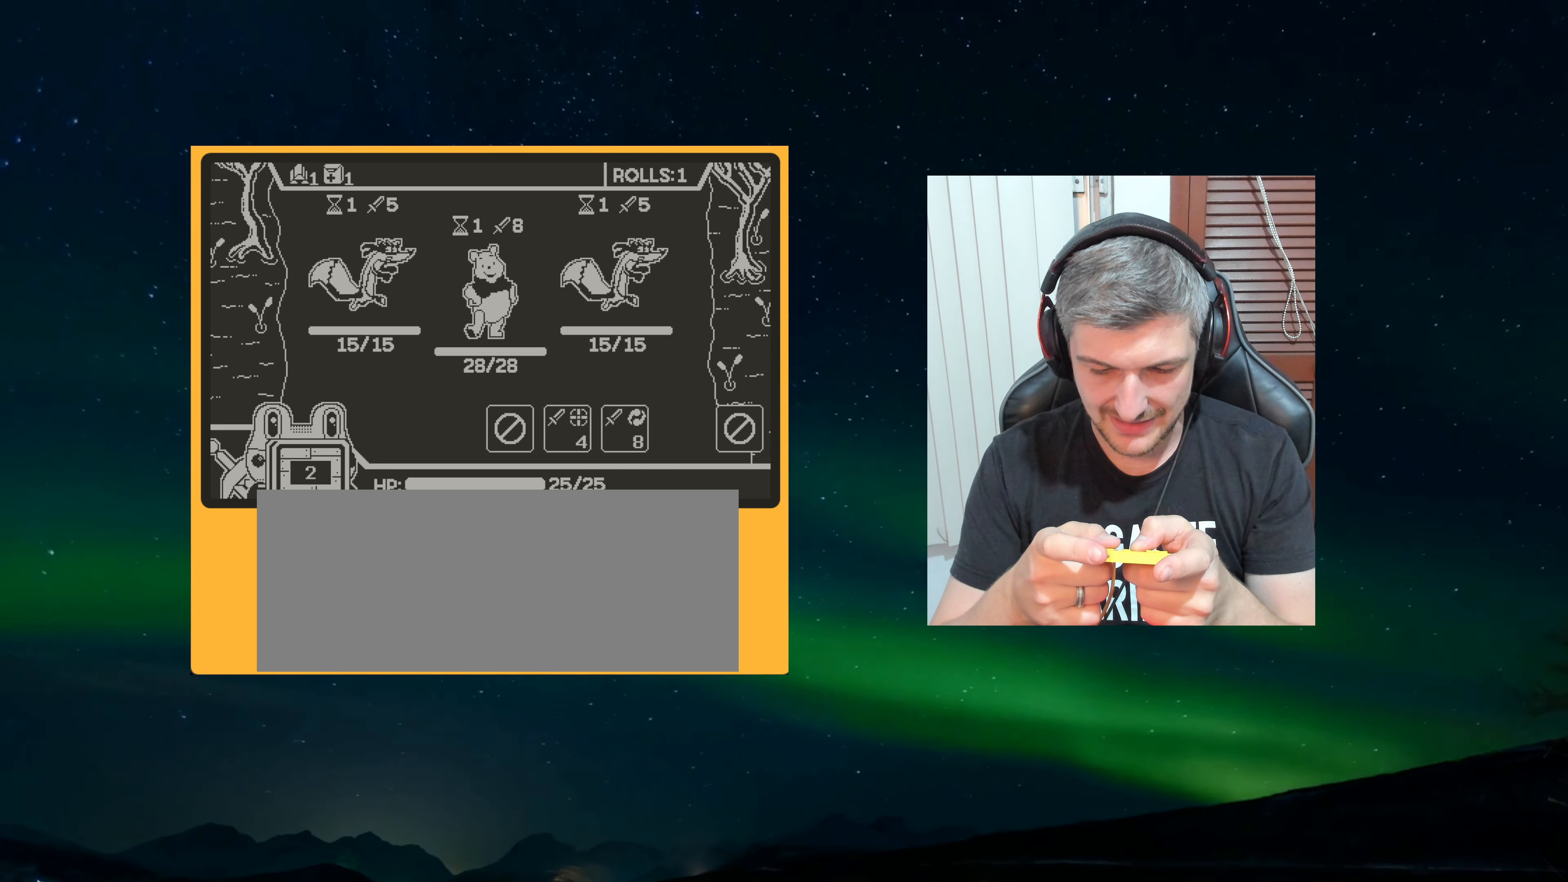
{"dt_ms": 500, "buttons": [], "left_stick": "center", "events": []}
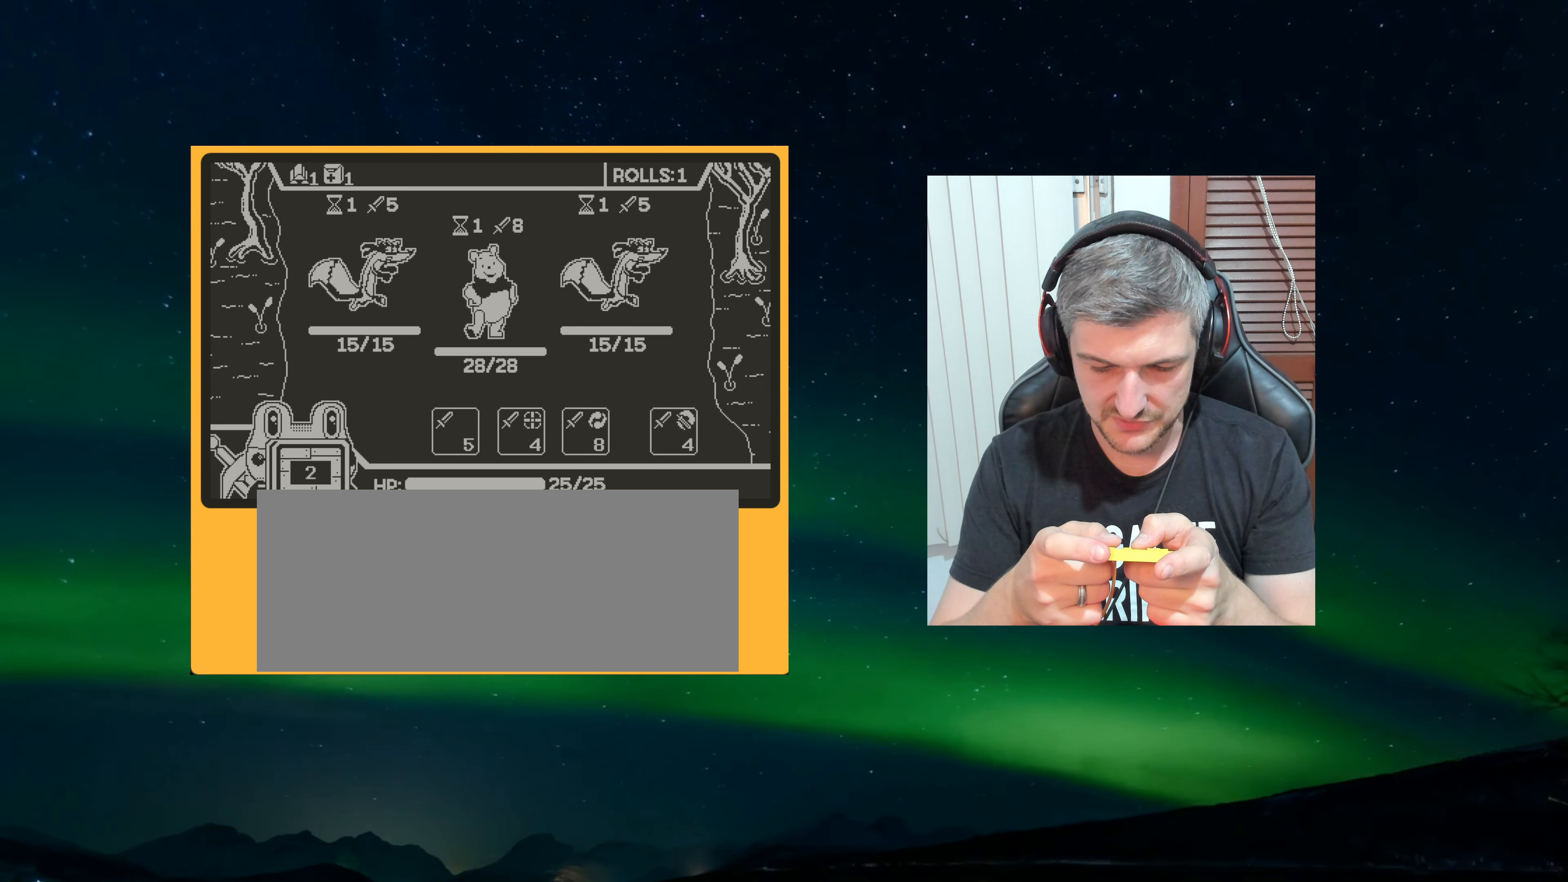
{"dt_ms": 500, "buttons": [], "left_stick": "center", "events": []}
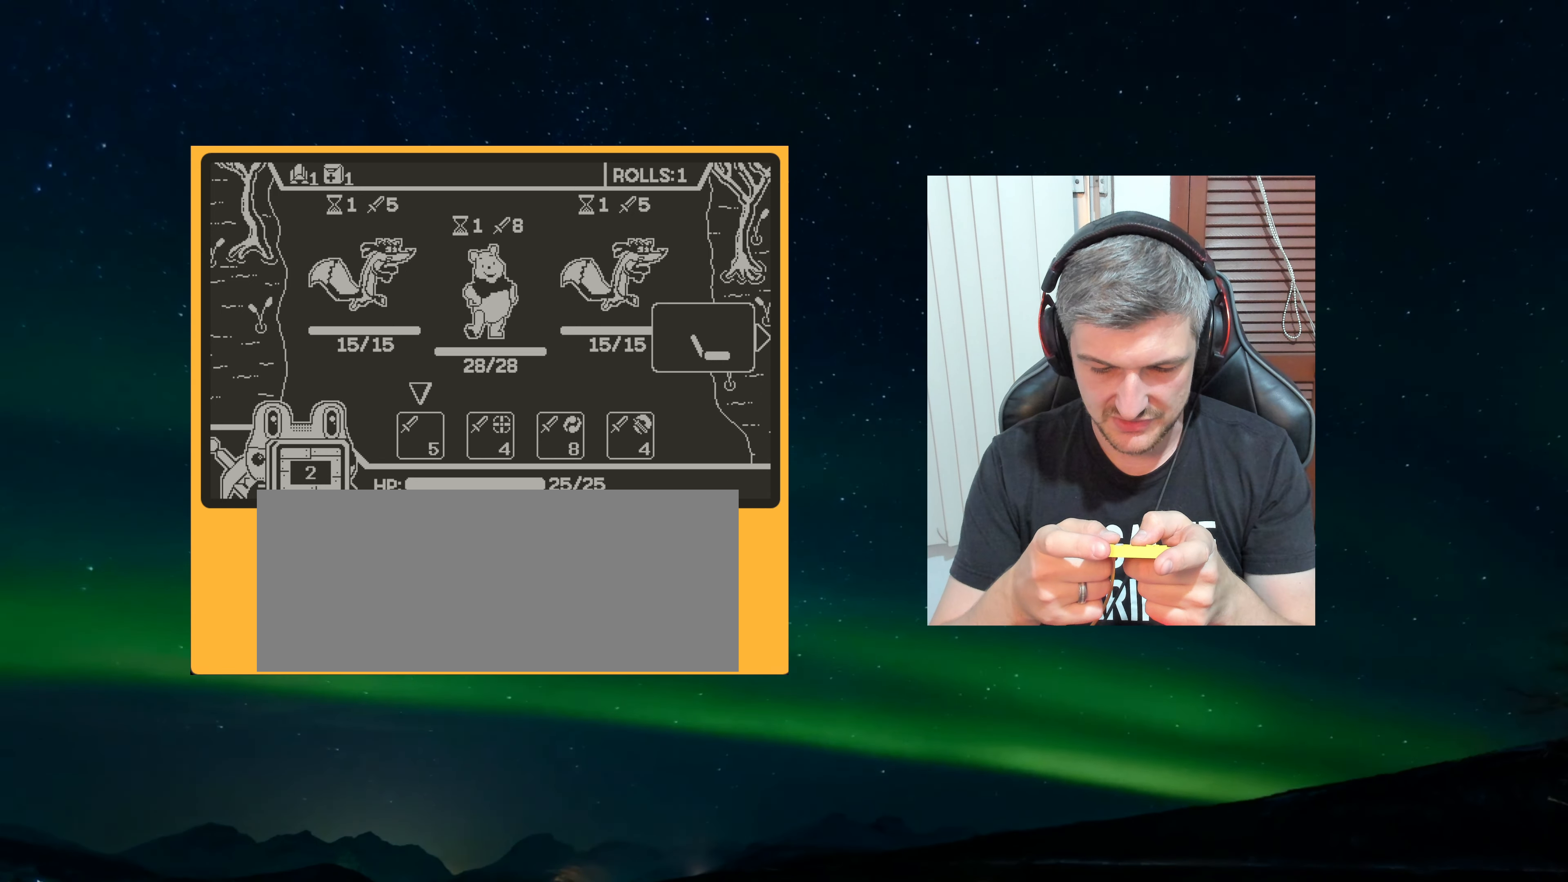
{"dt_ms": 500, "buttons": [], "left_stick": "center", "events": []}
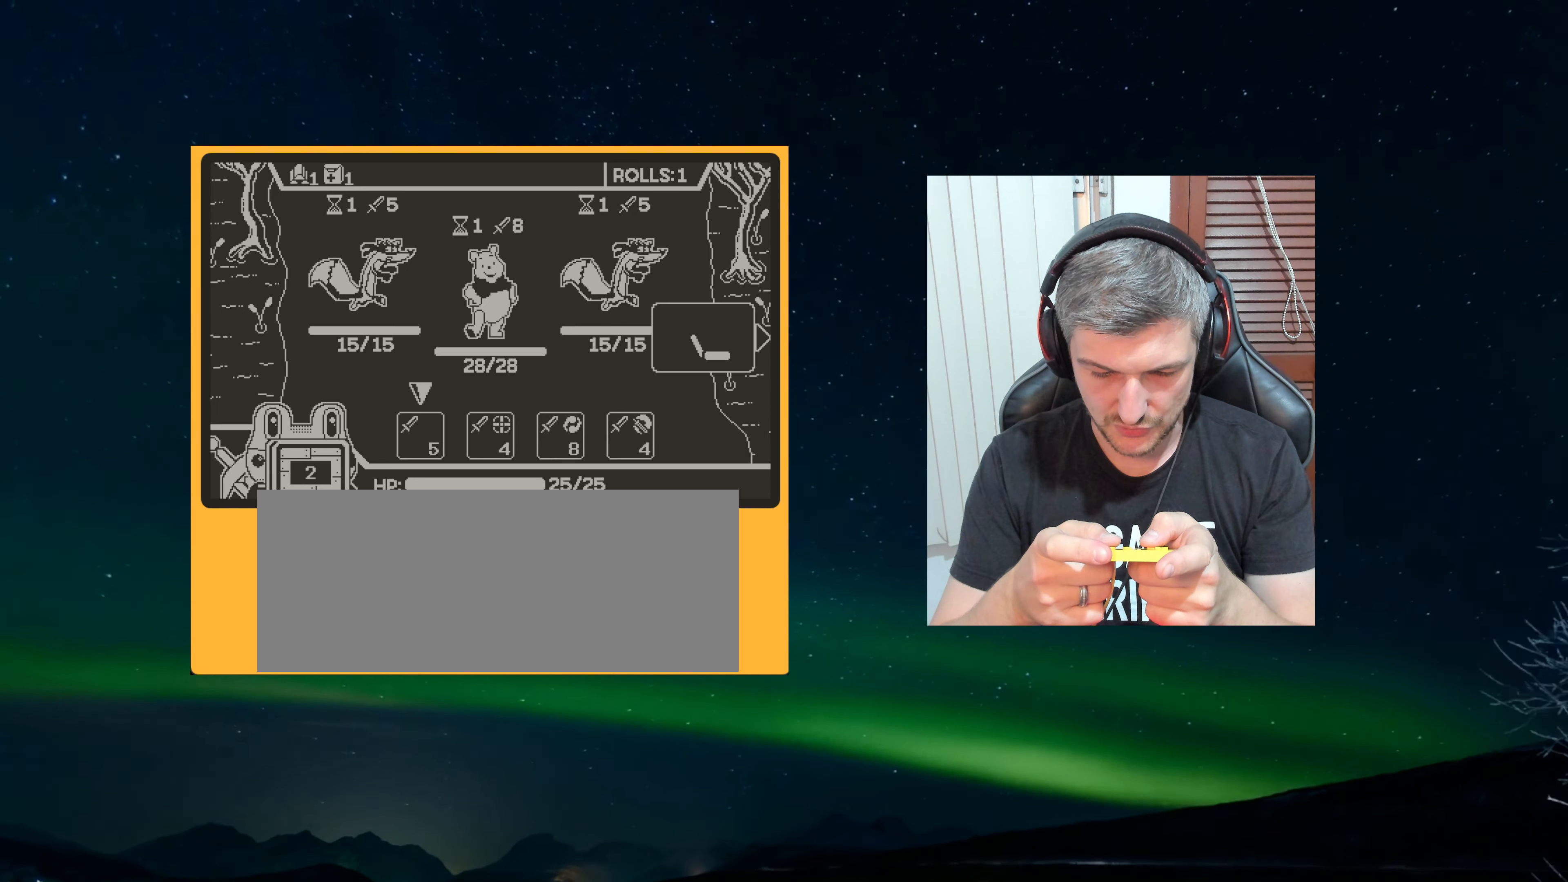
{"dt_ms": 500, "buttons": [], "left_stick": "center", "events": []}
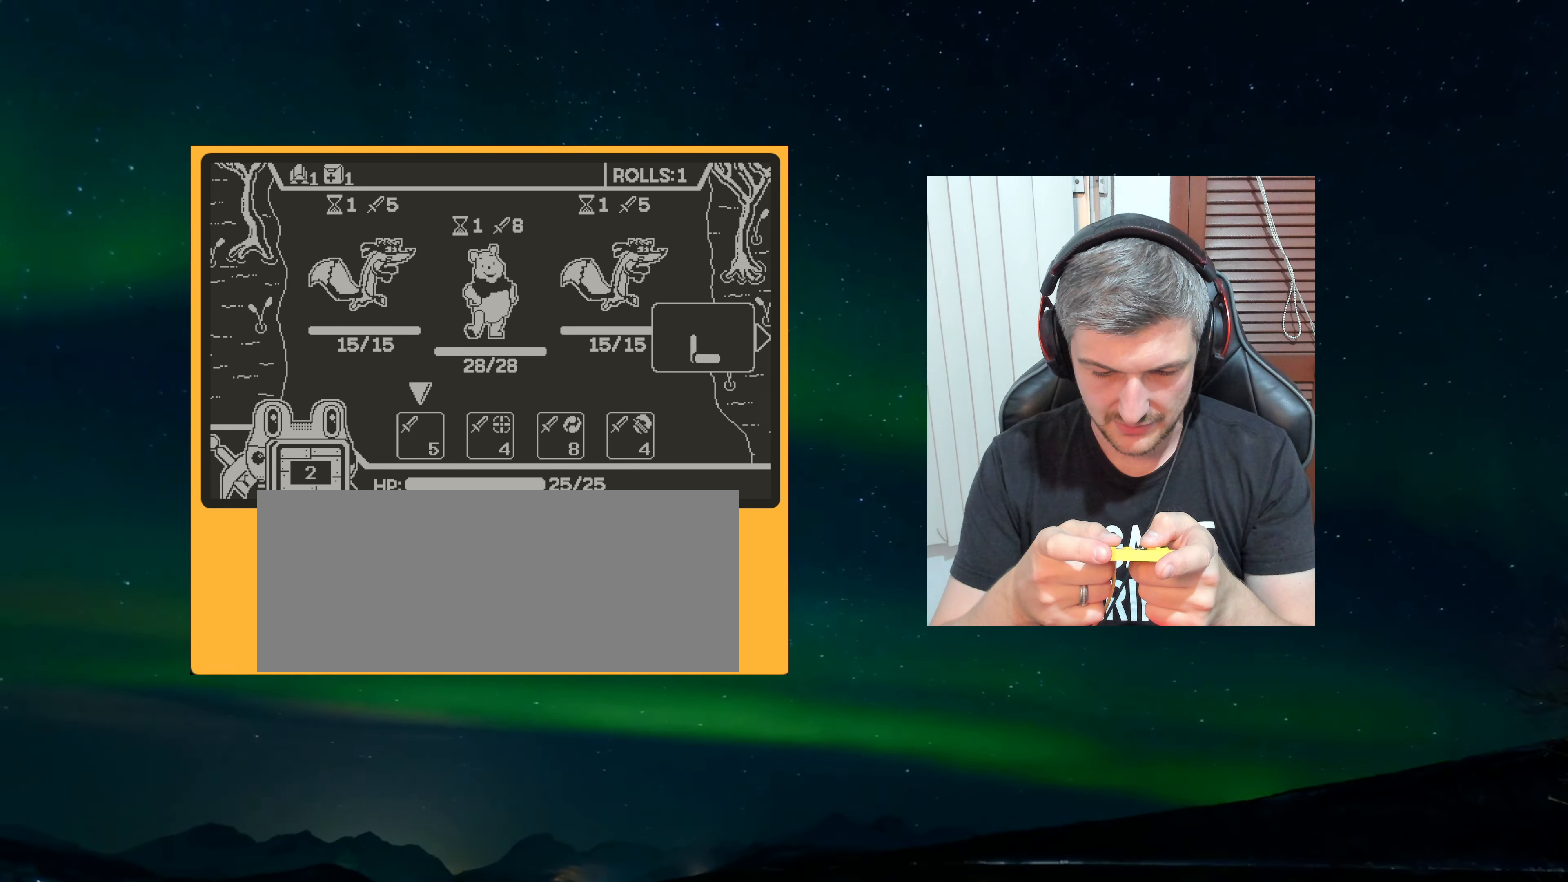
{"dt_ms": 500, "buttons": [], "left_stick": "center", "events": []}
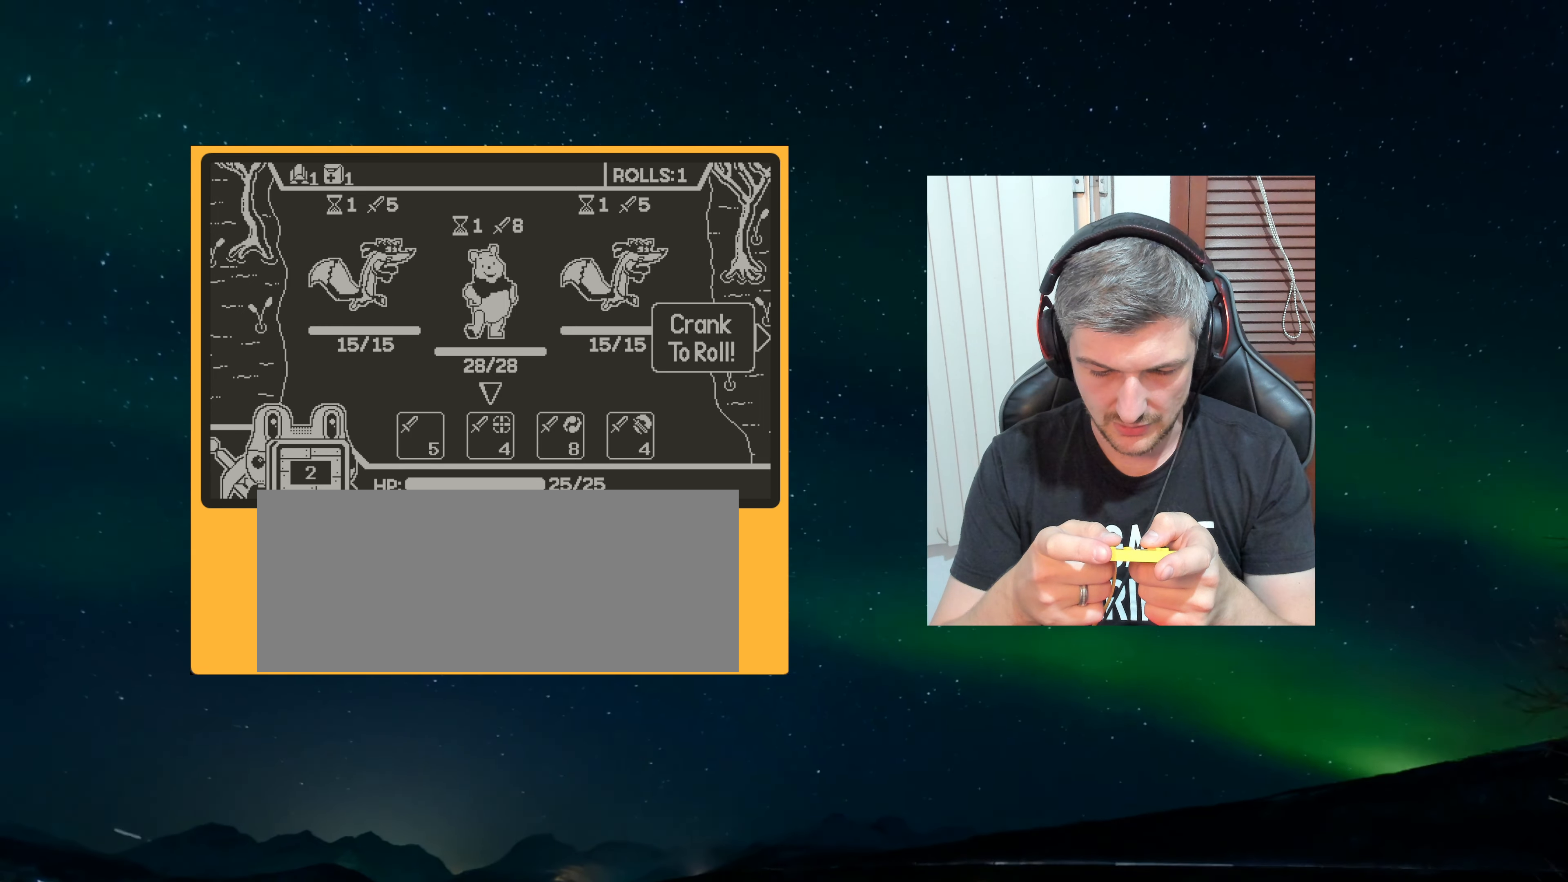
{"dt_ms": 500, "buttons": [], "left_stick": "center", "events": []}
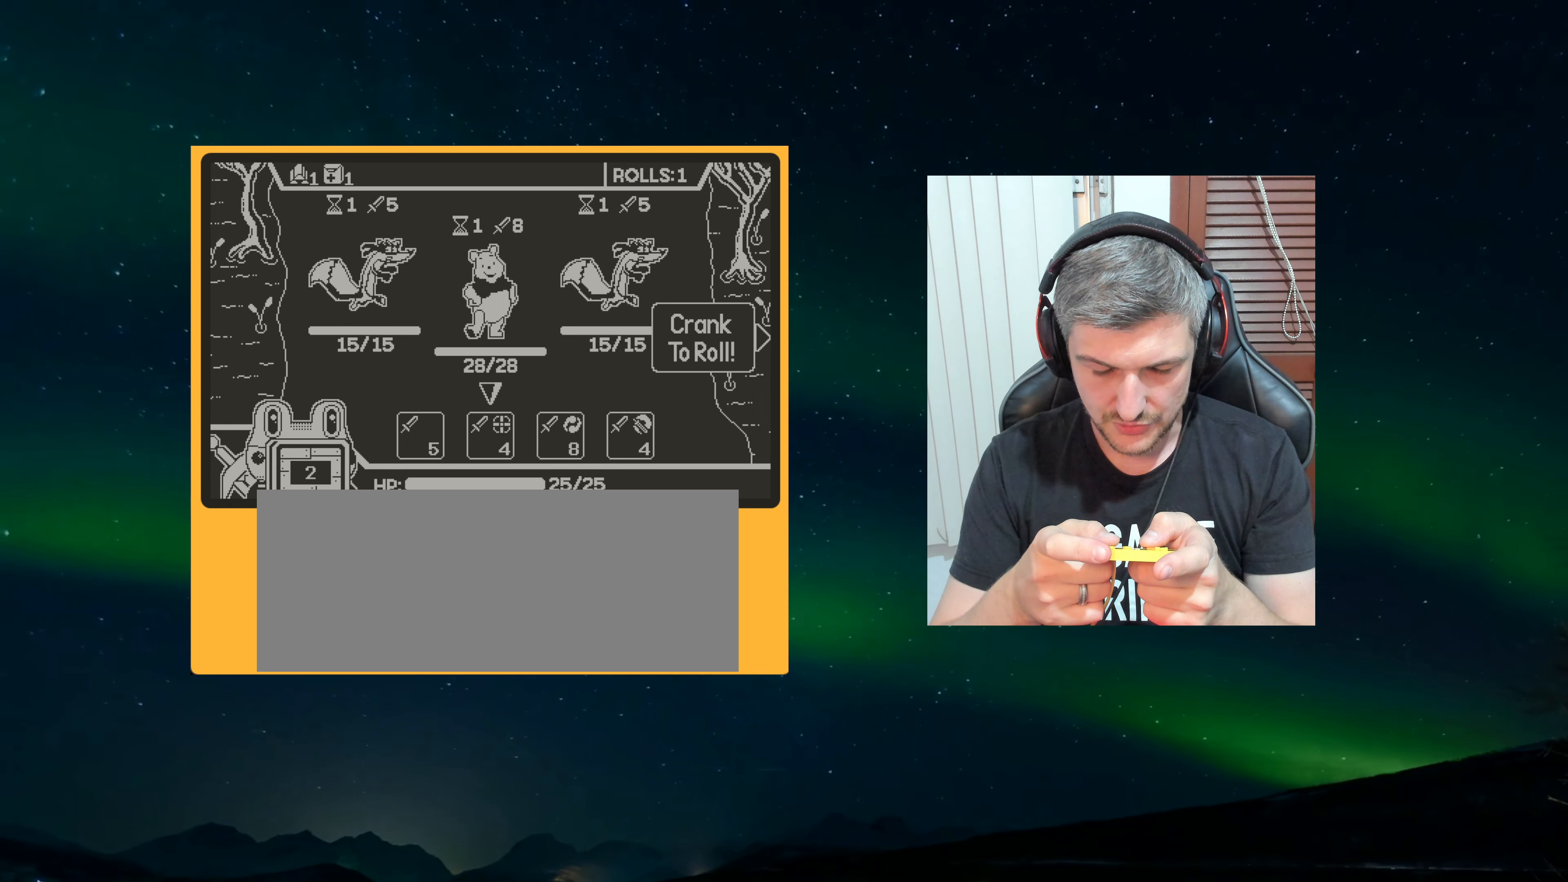
{"dt_ms": 500, "buttons": [], "left_stick": "center", "events": []}
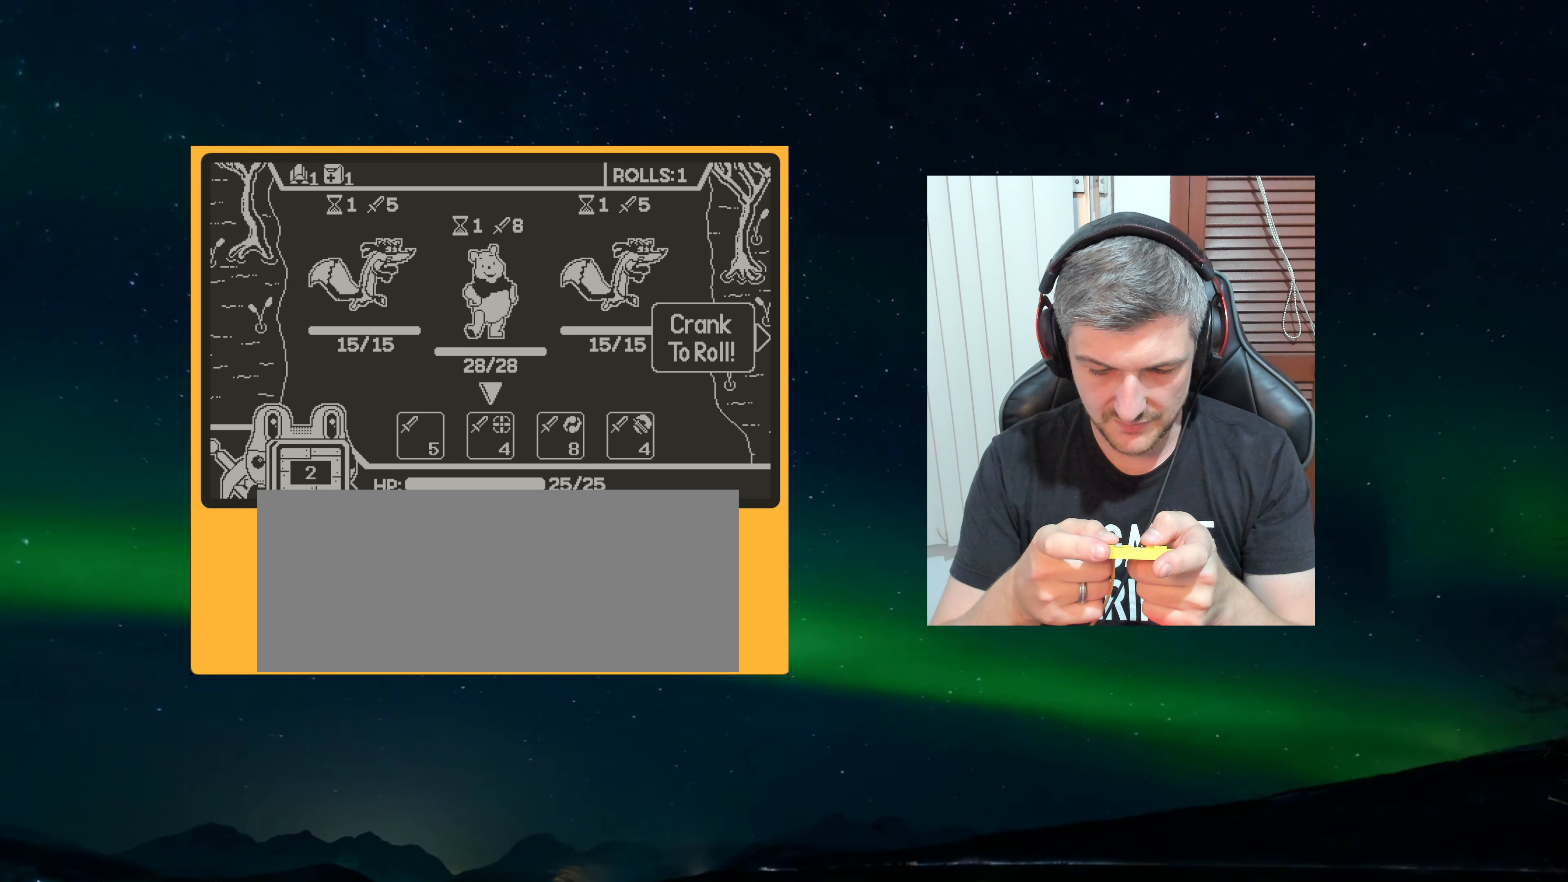
{"dt_ms": 500, "buttons": [], "left_stick": "center", "events": []}
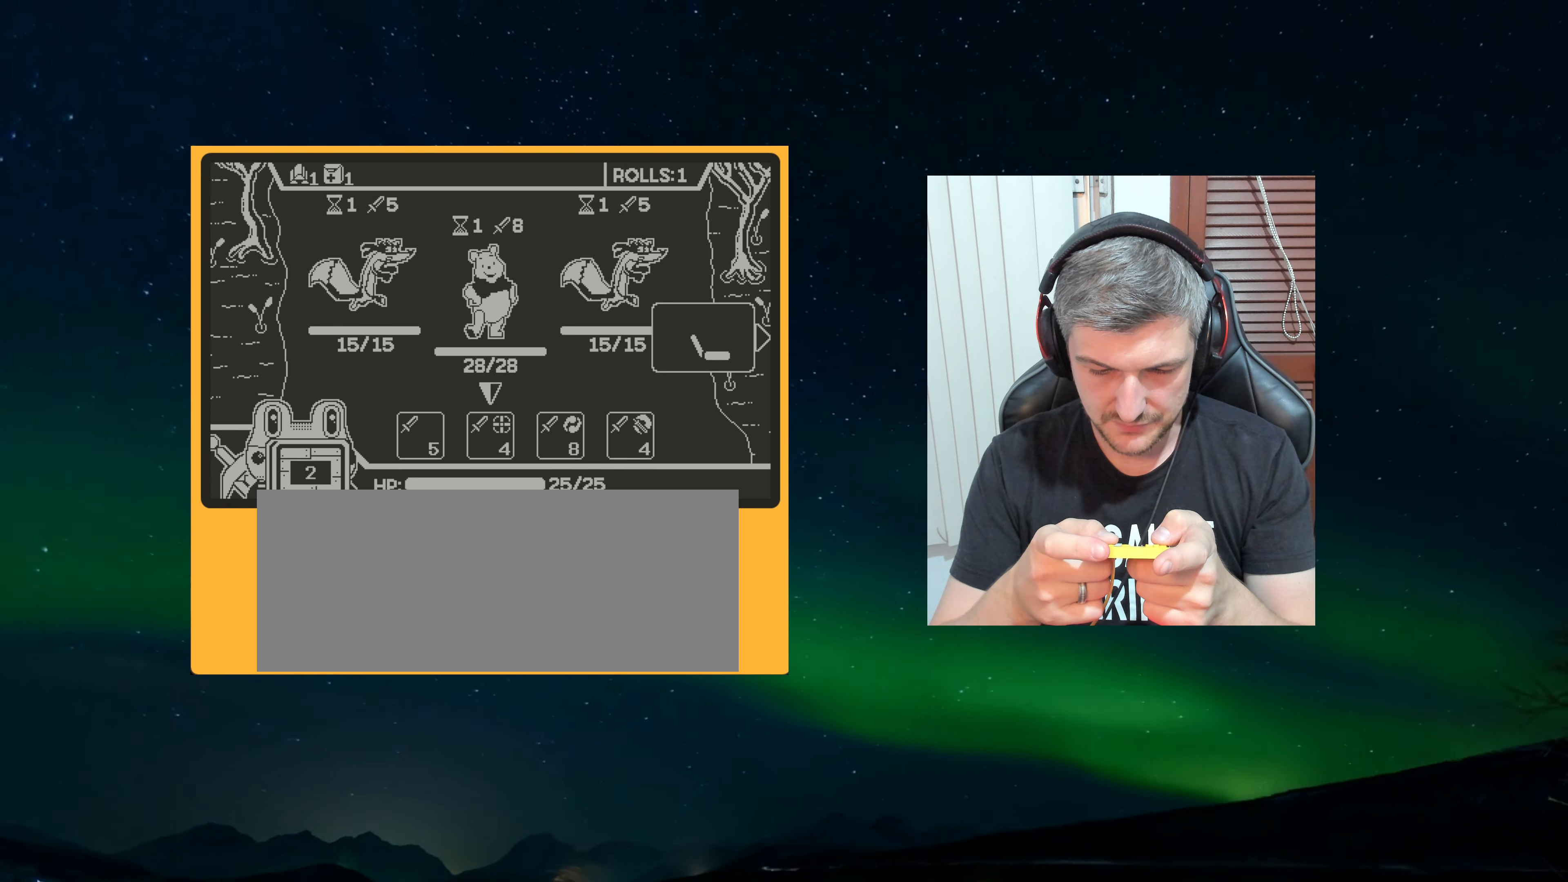
{"dt_ms": 500, "buttons": [], "left_stick": "center", "events": [[33, "A", "down"], [133, "A", "up"]]}
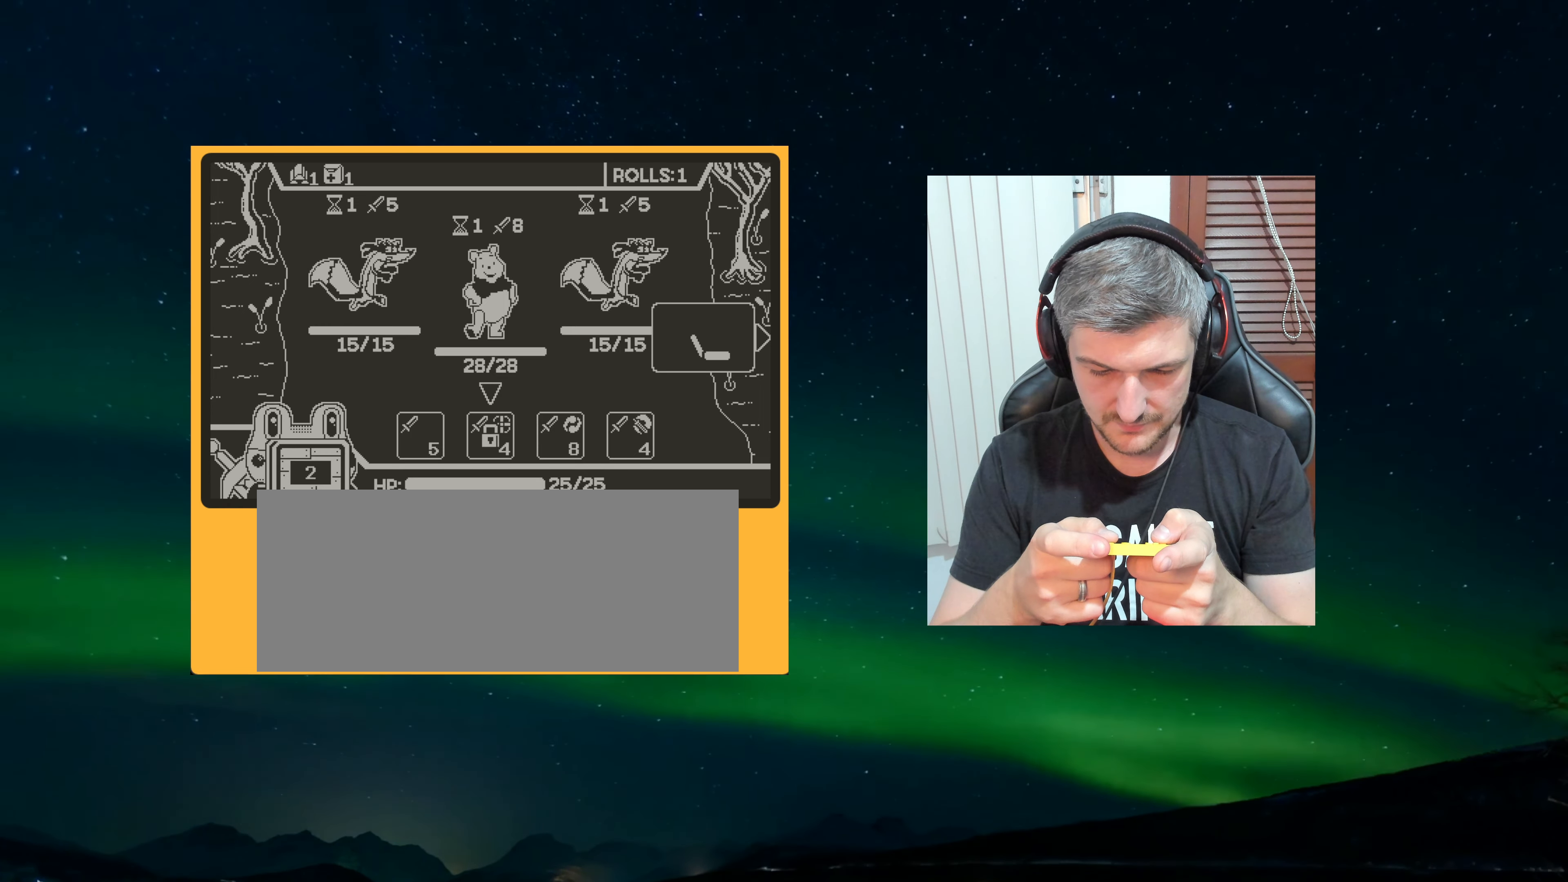
{"dt_ms": 500, "buttons": [], "left_stick": "center", "events": [[400, "A", "down"], [500, "A", "up"]]}
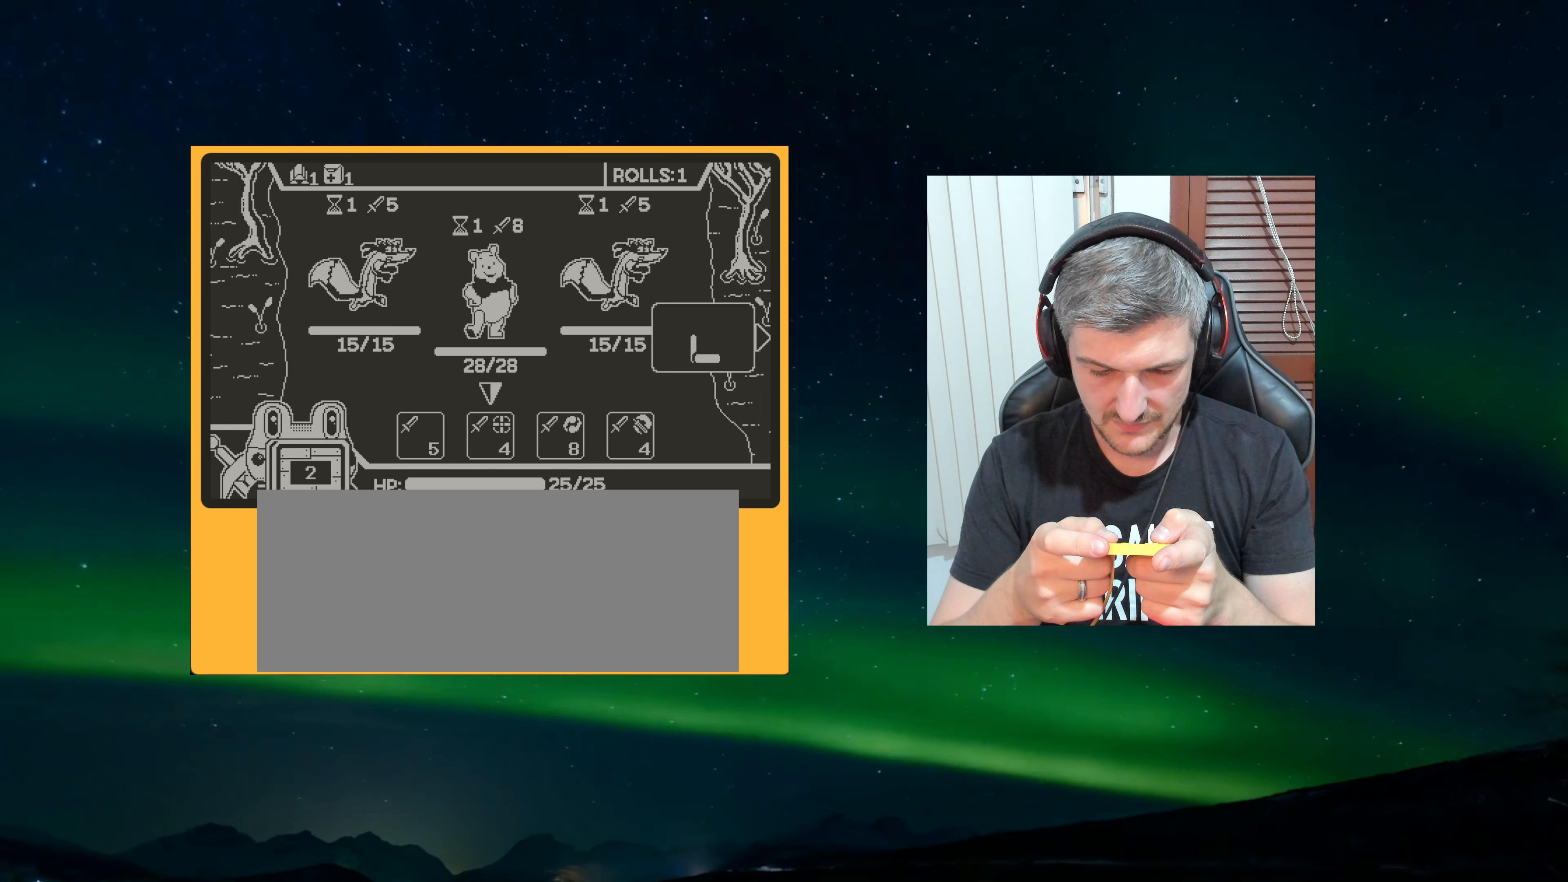
{"dt_ms": 500, "buttons": [], "left_stick": "center", "events": []}
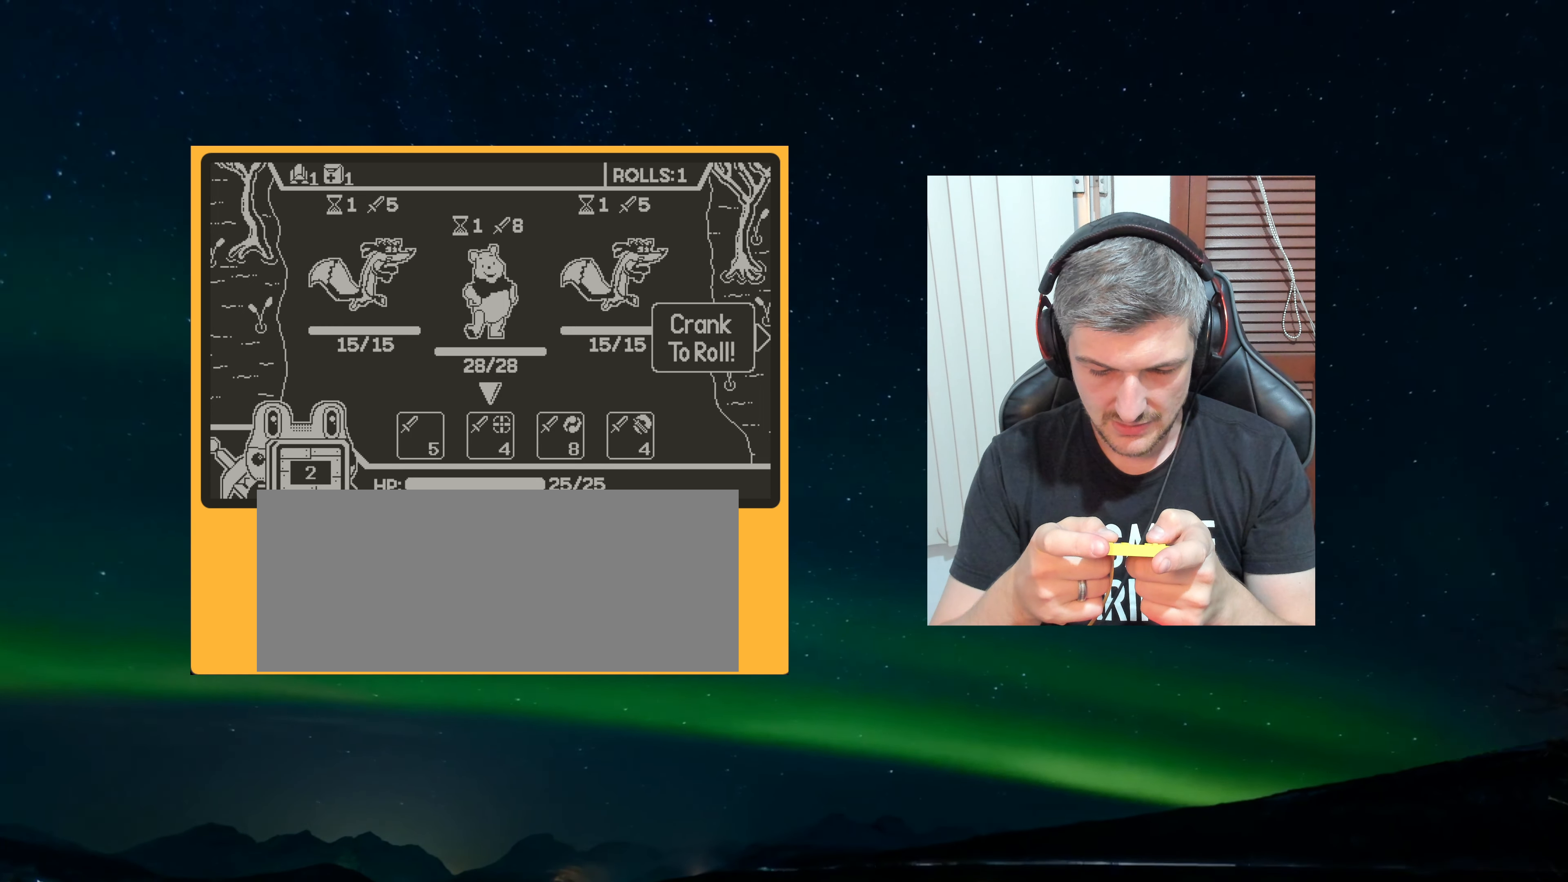
{"dt_ms": 500, "buttons": [], "left_stick": "center", "events": []}
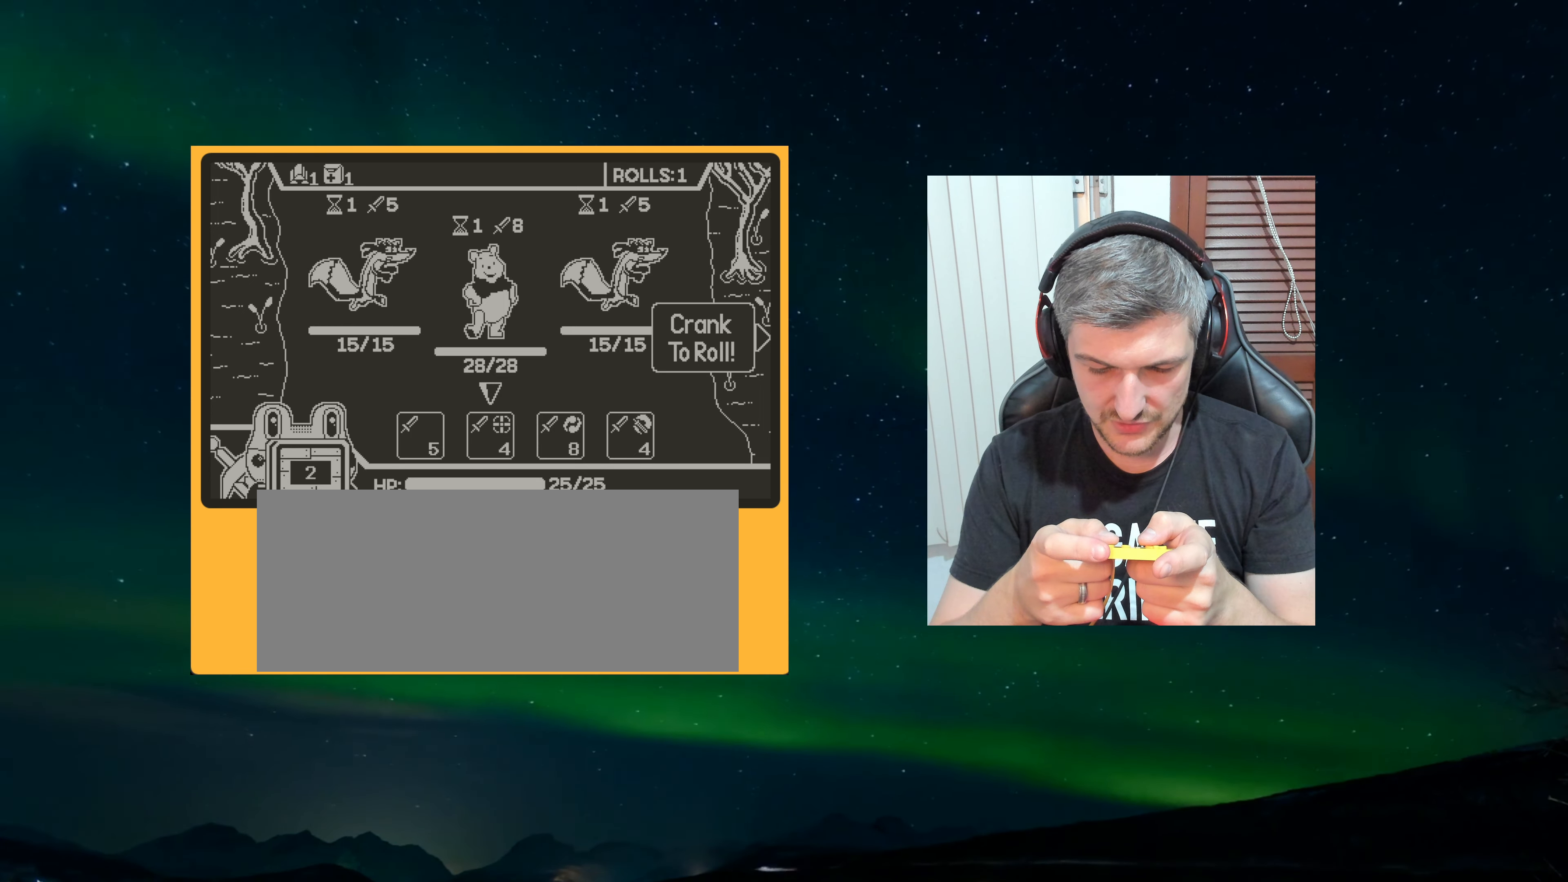
{"dt_ms": 500, "buttons": [], "left_stick": "center", "events": [[383, "A", "down"], [500, "A", "up"]]}
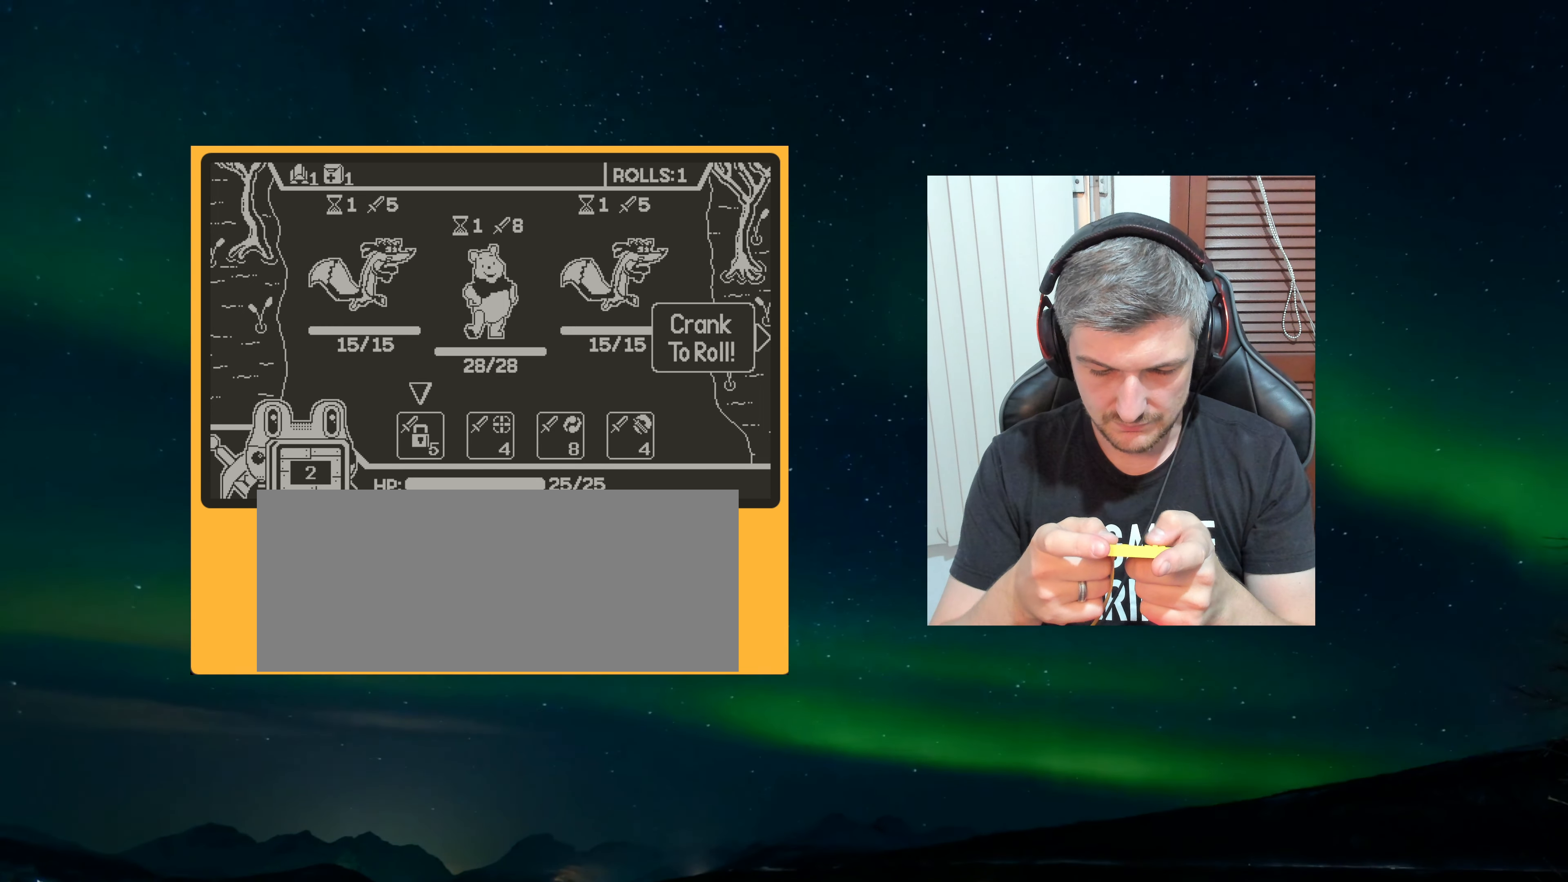
{"dt_ms": 500, "buttons": ["A"], "left_stick": "center", "events": [[200, "A", "down"], [300, "A", "up"], [500, "A", "down"]]}
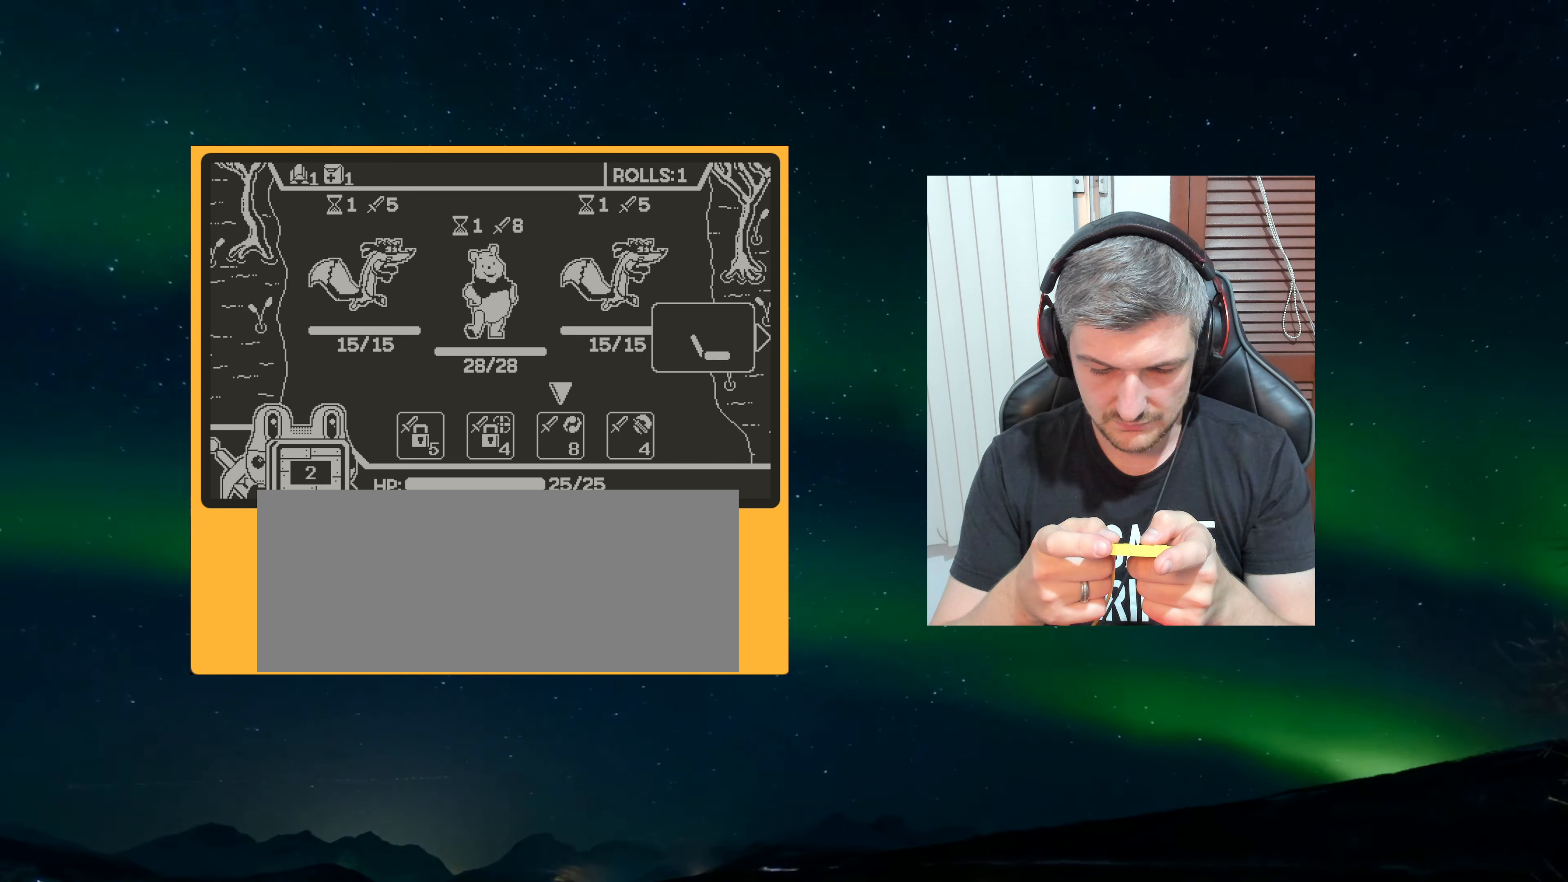
{"dt_ms": 500, "buttons": [], "left_stick": "center", "events": [[134, "A", "up"]]}
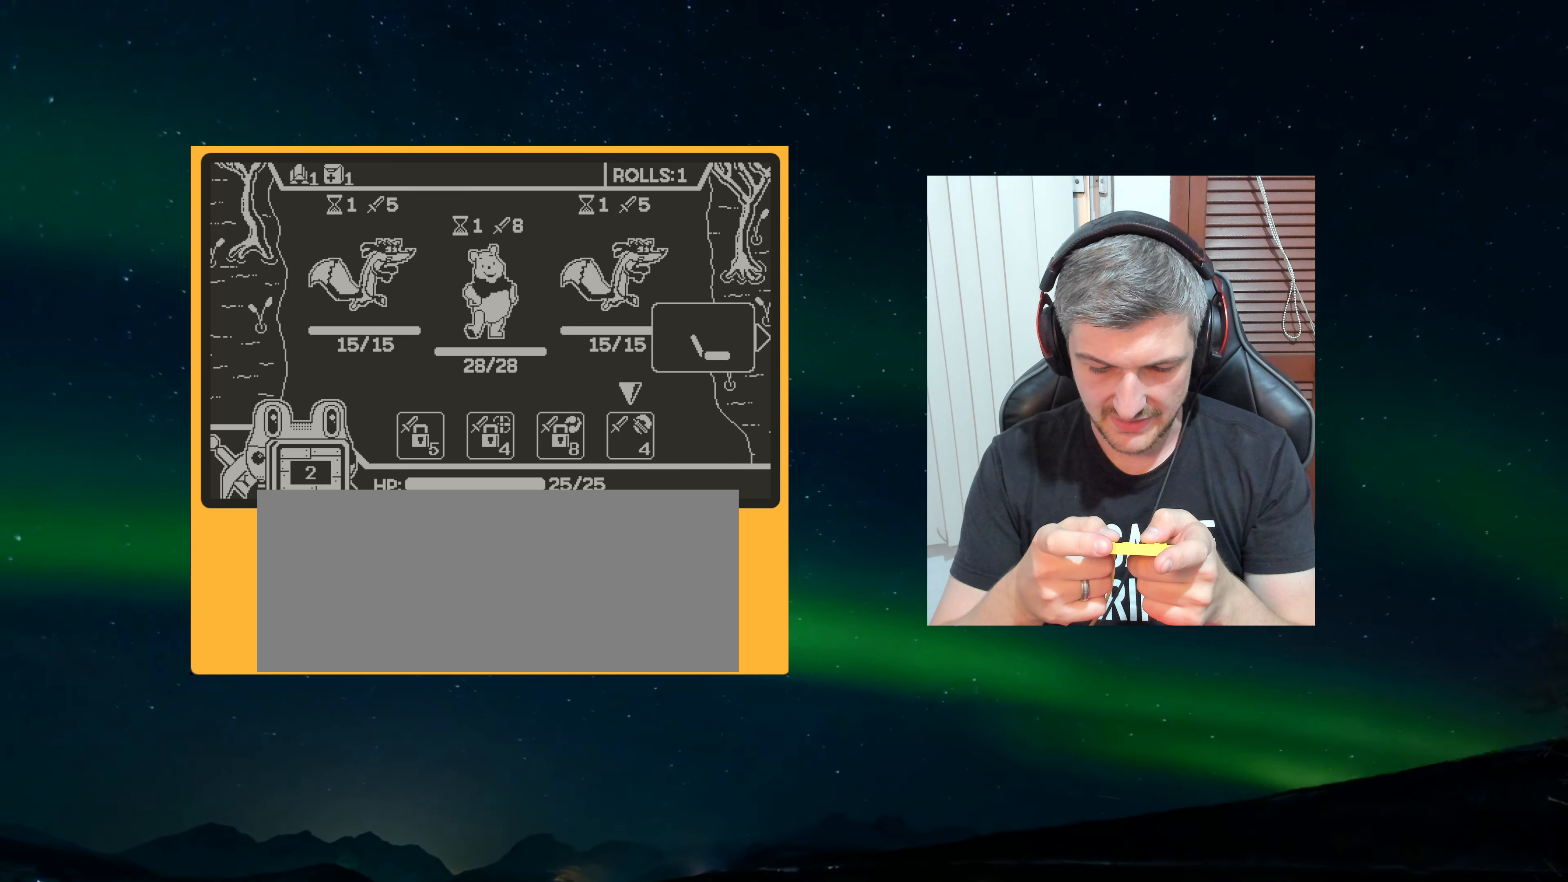
{"dt_ms": 500, "buttons": [], "left_stick": "center", "events": [[384, "A", "down"], [484, "A", "up"]]}